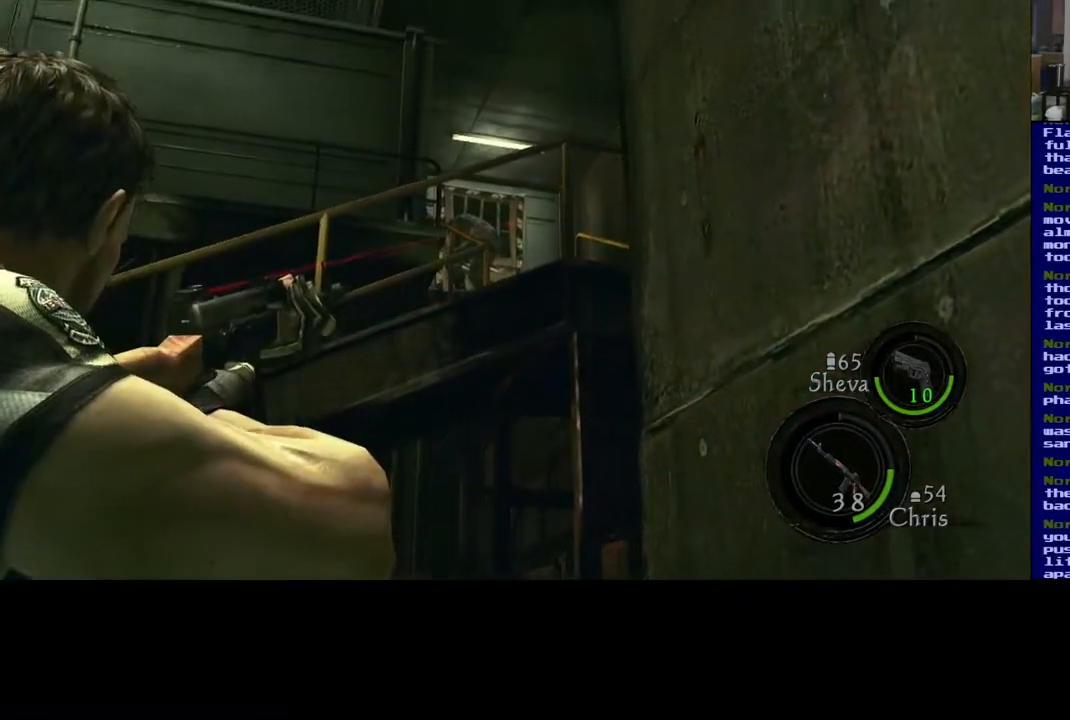
Gameplay with a controller (Xbox layout); each line is a JSON object with the inputs held at the frame after it. "events" lists button and stick changes between this image and that frame as [ms after this image, input, new state], when the widget could be followed in between. Not read: L2 R2.
{"buttons": [], "left_stick": "center", "right_stick": "center", "events": [[300, "right_stick", "down-left"], [433, "right_stick", "center"]]}
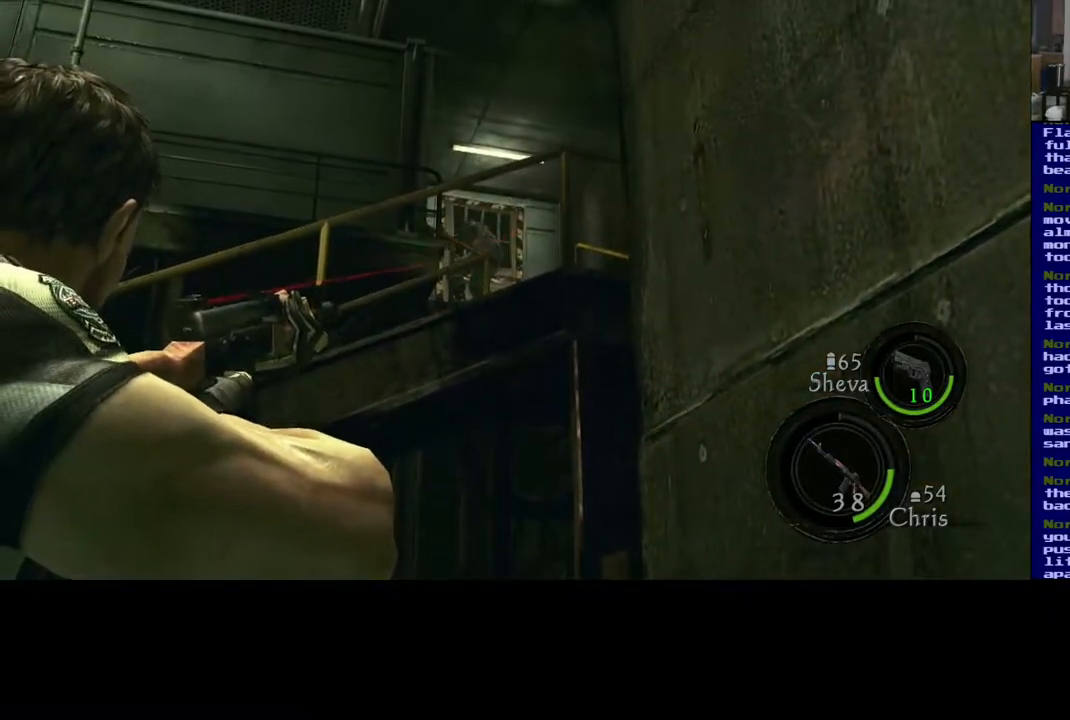
{"buttons": [], "left_stick": "center", "right_stick": "center", "events": []}
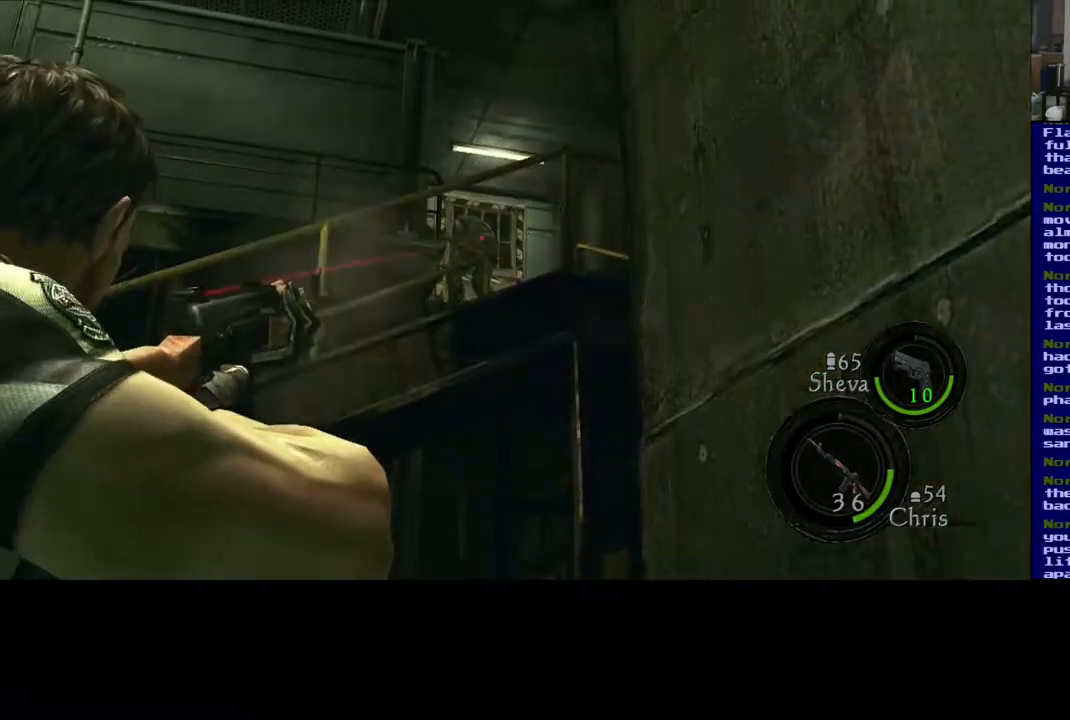
{"buttons": [], "left_stick": "center", "right_stick": "center", "events": []}
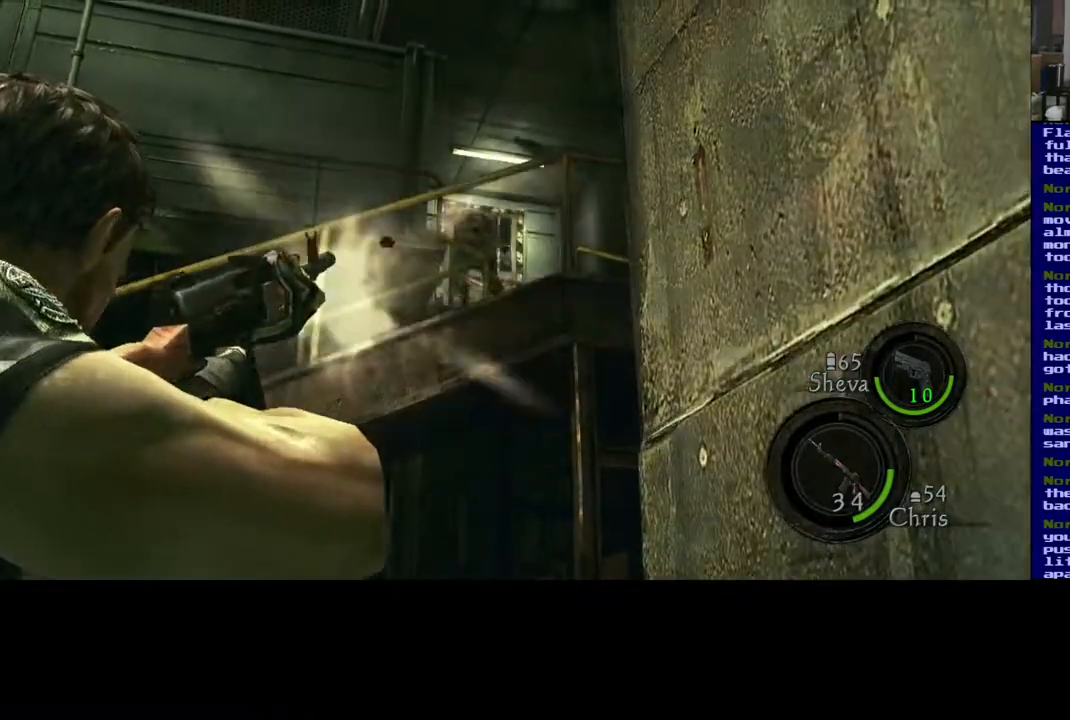
{"buttons": [], "left_stick": "center", "right_stick": "center"}
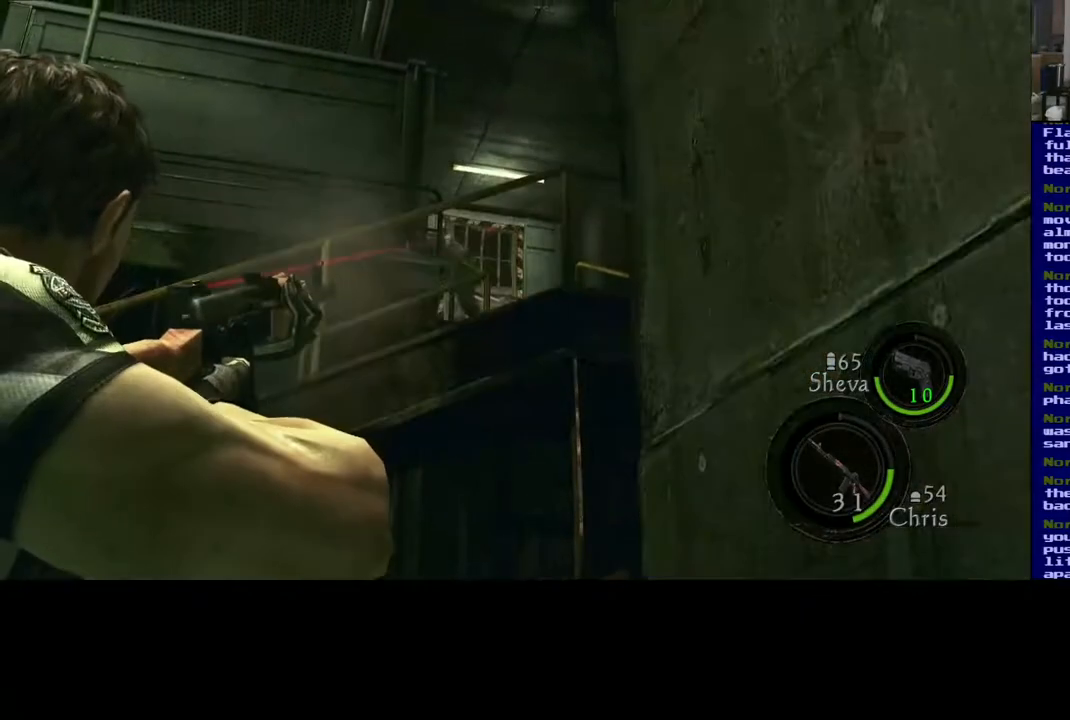
{"buttons": [], "left_stick": "center", "right_stick": "center", "events": [[217, "right_stick", "left"], [333, "right_stick", "center"]]}
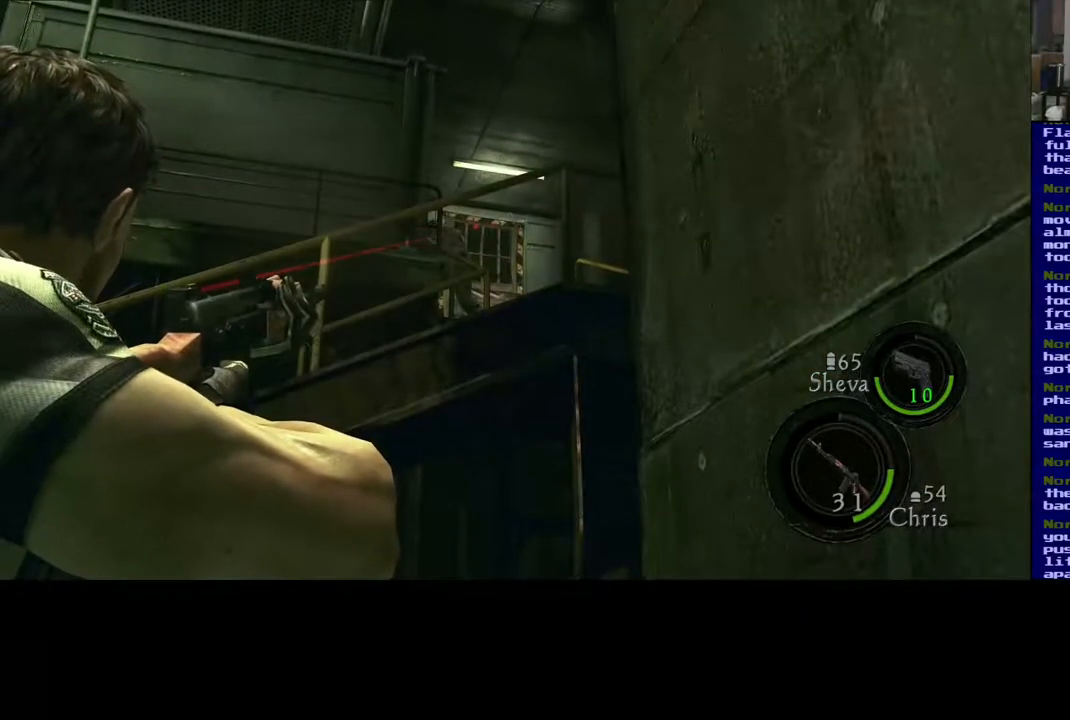
{"buttons": [], "left_stick": "center", "right_stick": "center", "events": [[333, "right_stick", "left"], [417, "right_stick", "center"]]}
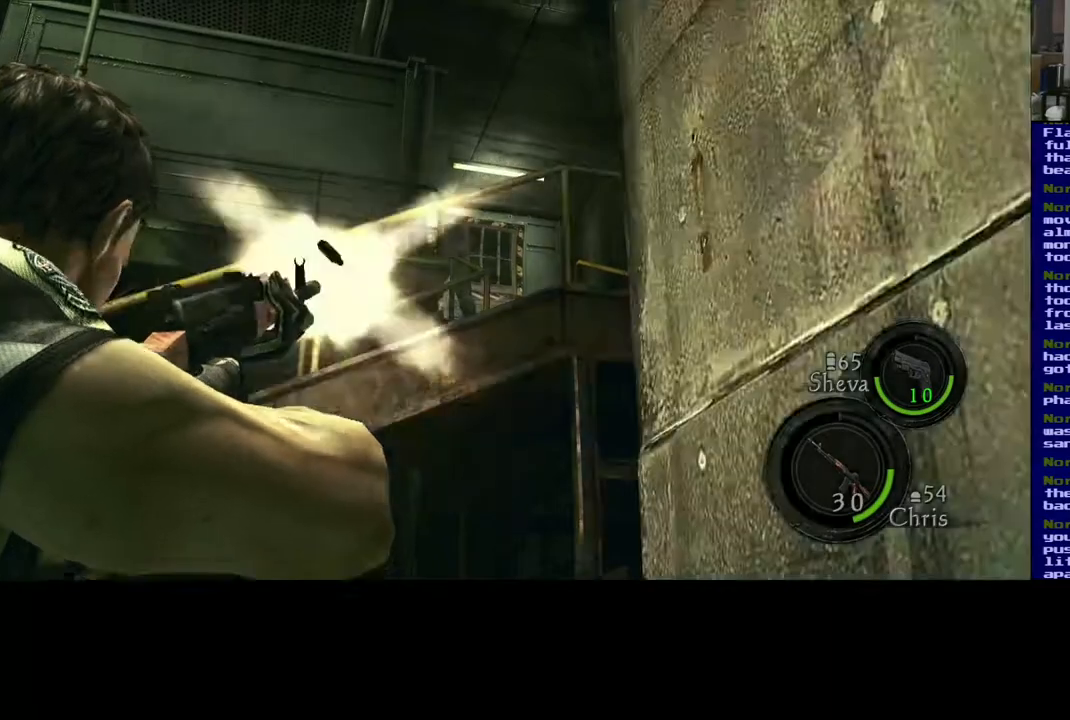
{"buttons": [], "left_stick": "center", "right_stick": "center", "events": []}
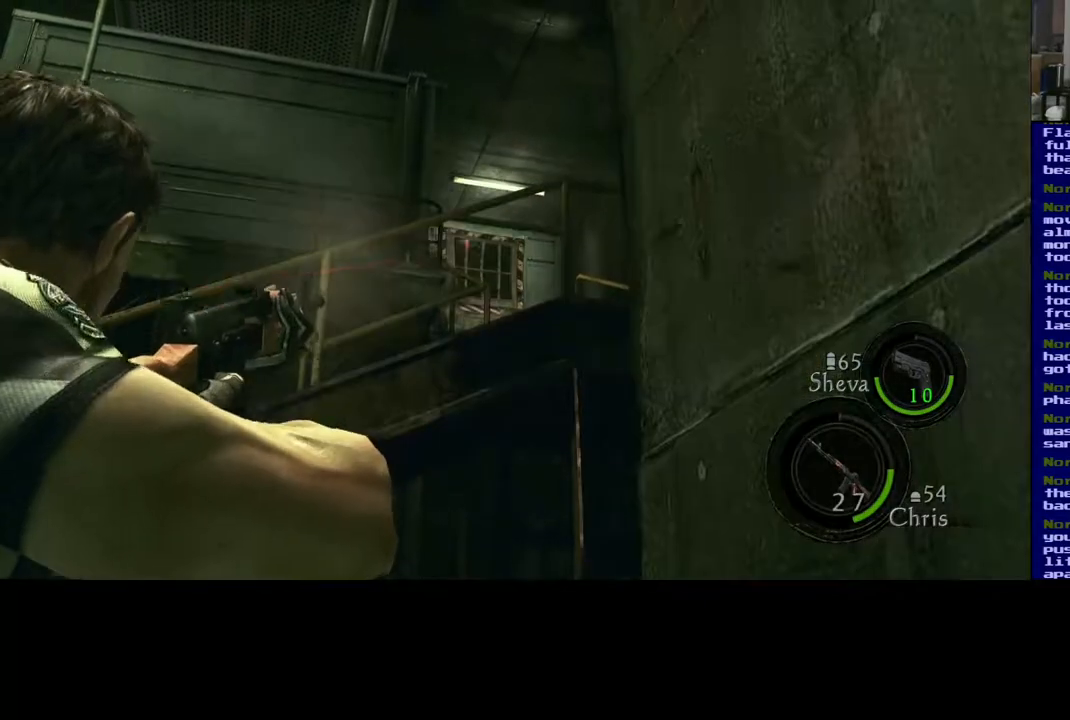
{"buttons": [], "left_stick": "center", "right_stick": "down-left", "events": [[400, "right_stick", "down-left"]]}
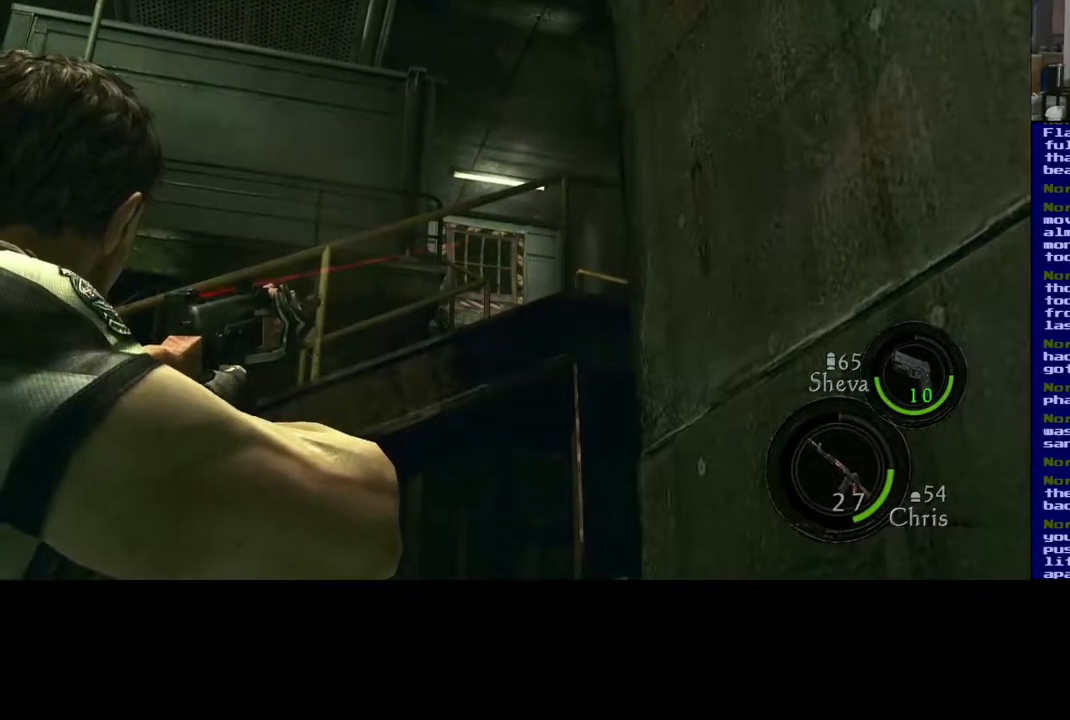
{"buttons": [], "left_stick": "center", "right_stick": "down", "events": [[50, "right_stick", "center"], [467, "right_stick", "down"]]}
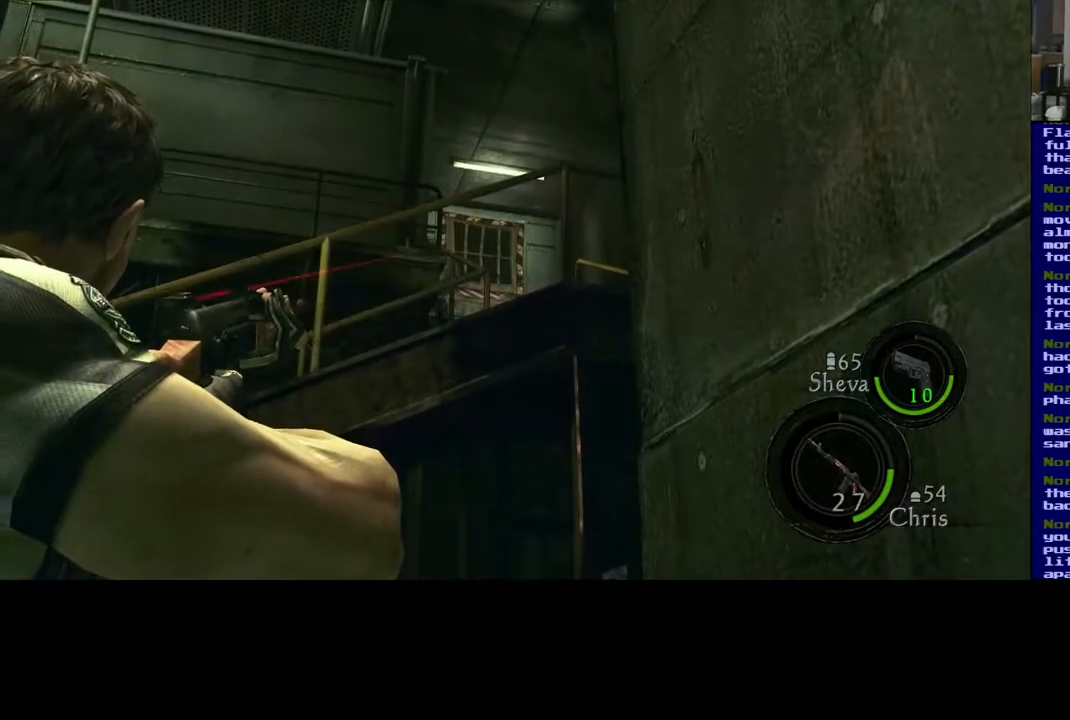
{"buttons": [], "left_stick": "center", "right_stick": "right", "events": [[117, "right_stick", "center"], [433, "right_stick", "right"]]}
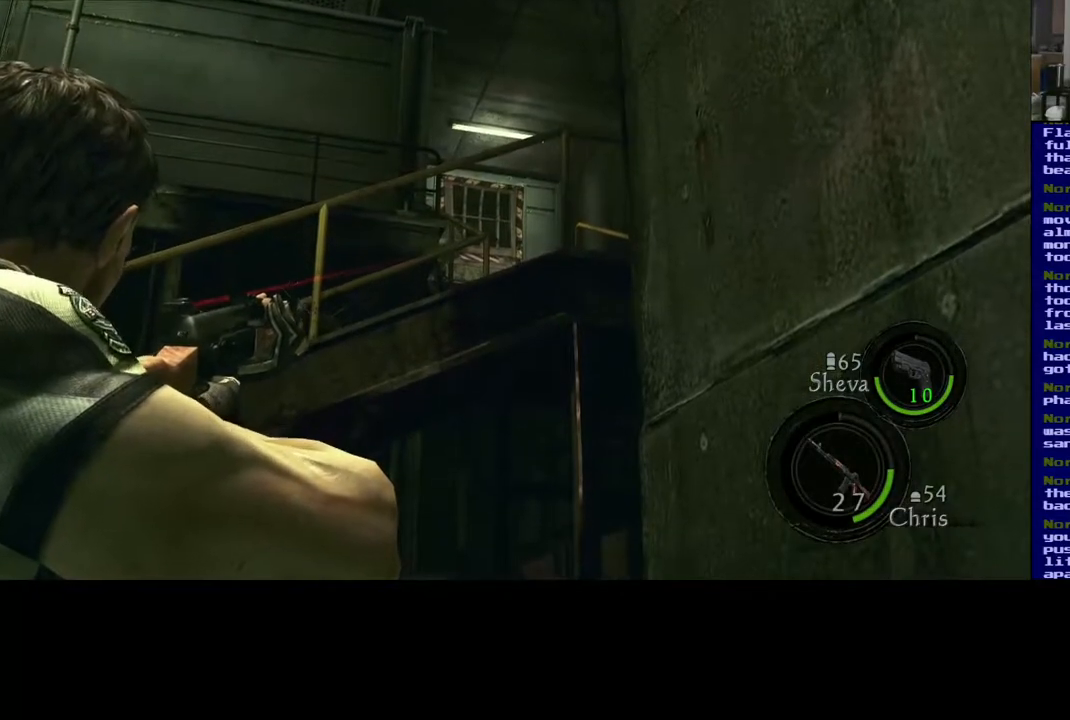
{"buttons": [], "left_stick": "center", "right_stick": "up", "events": [[17, "right_stick", "center"], [300, "right_stick", "left"], [400, "right_stick", "up"]]}